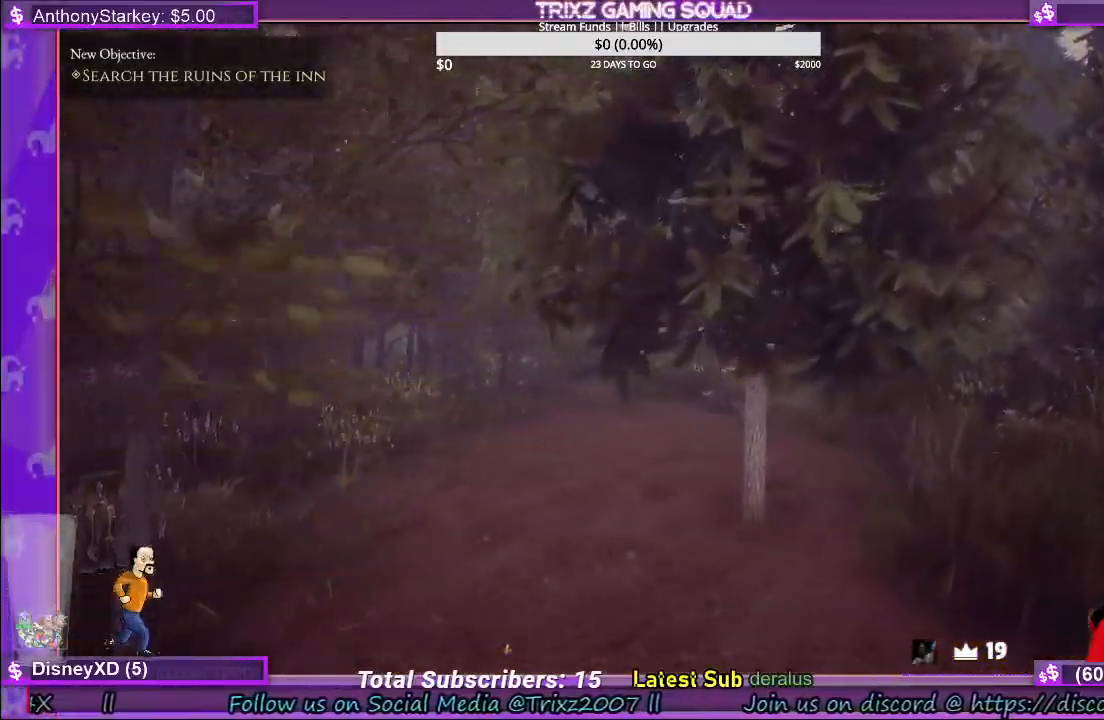
Gameplay with keyboard and mouse; each line is a JSON object with the keys and mouse buttons held at the frame after it. "events" lists presses ("down") and releases ("up") of "a", "ctrl", "d", "e", "f", "q", "r", "s", "shift", "space", "tab", "w", "mouse_left", "mouse_wheel", "mouse_right" and "mouse_mb4" between this image and that frame as [ms after this image, input, new state], when the widget could be followed in between. "mouse_left", "mouse_wheel", "mouse_right", "mouse_mb4" = the "left", "wheel", "right", "mb4" buttons of the "mouse" list. No other keys are recorded. "wheel" means that the mouse wheel is clicked or scrolled. Mouse movement is not recorded.
{"keys": ["shift", "w"], "mouse": [], "events": [[500, "d", "up"]]}
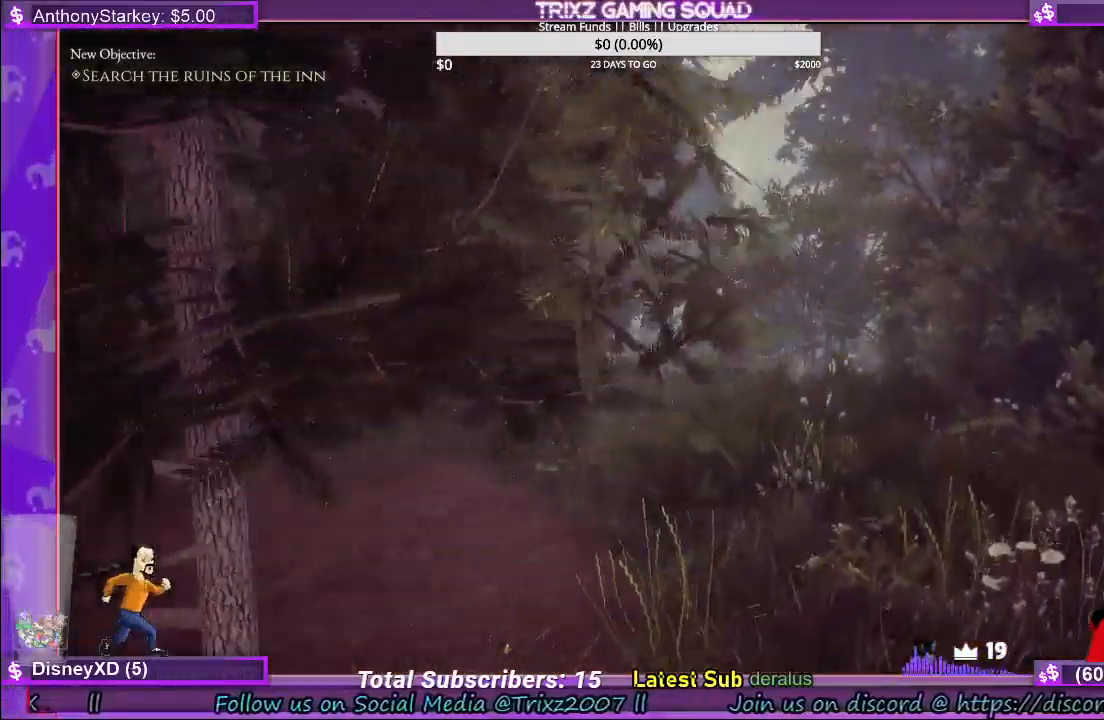
{"keys": ["shift", "w"], "mouse": [], "events": []}
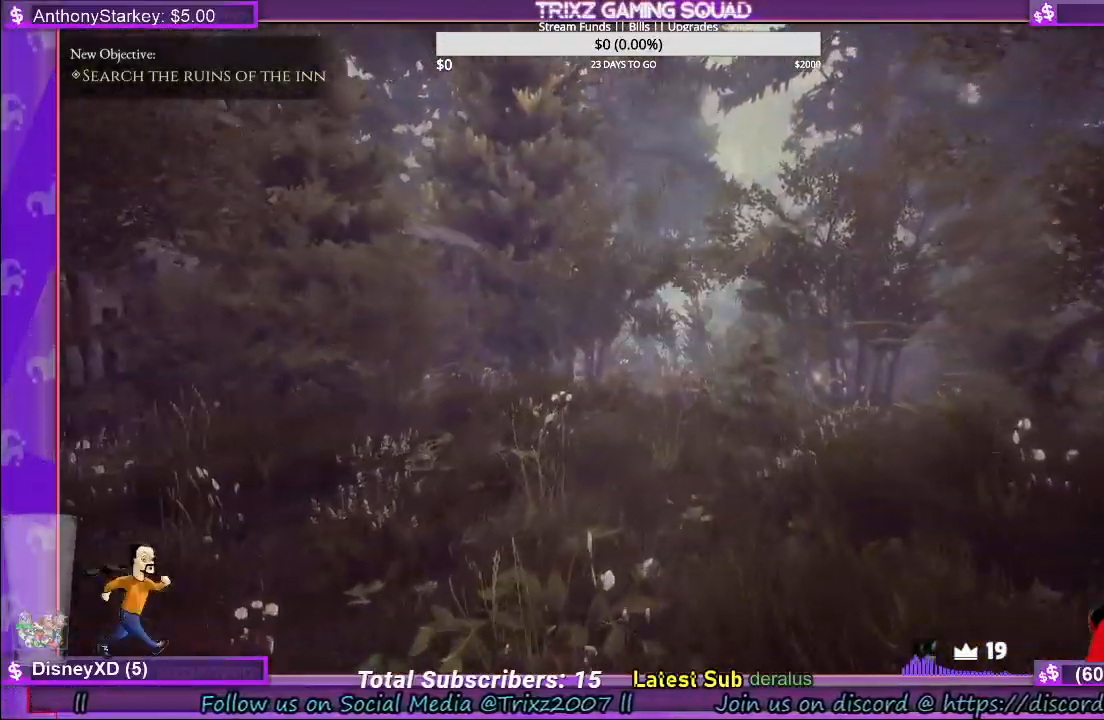
{"keys": ["shift", "w"], "mouse": [], "events": []}
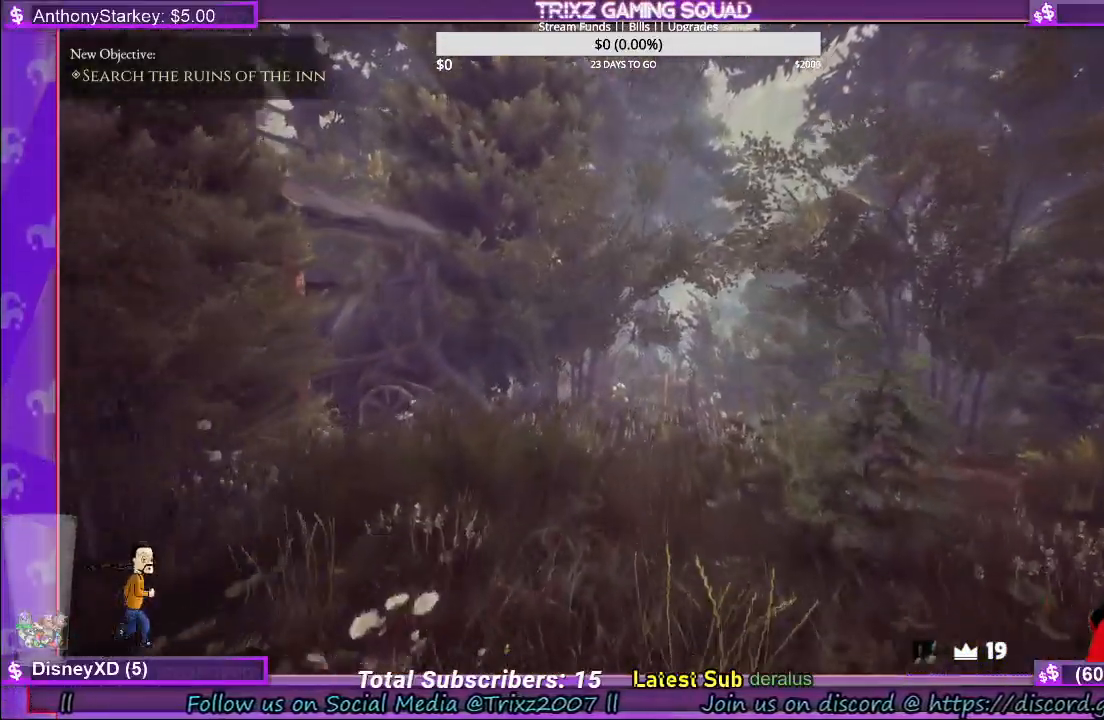
{"keys": ["shift", "w"], "mouse": [], "events": []}
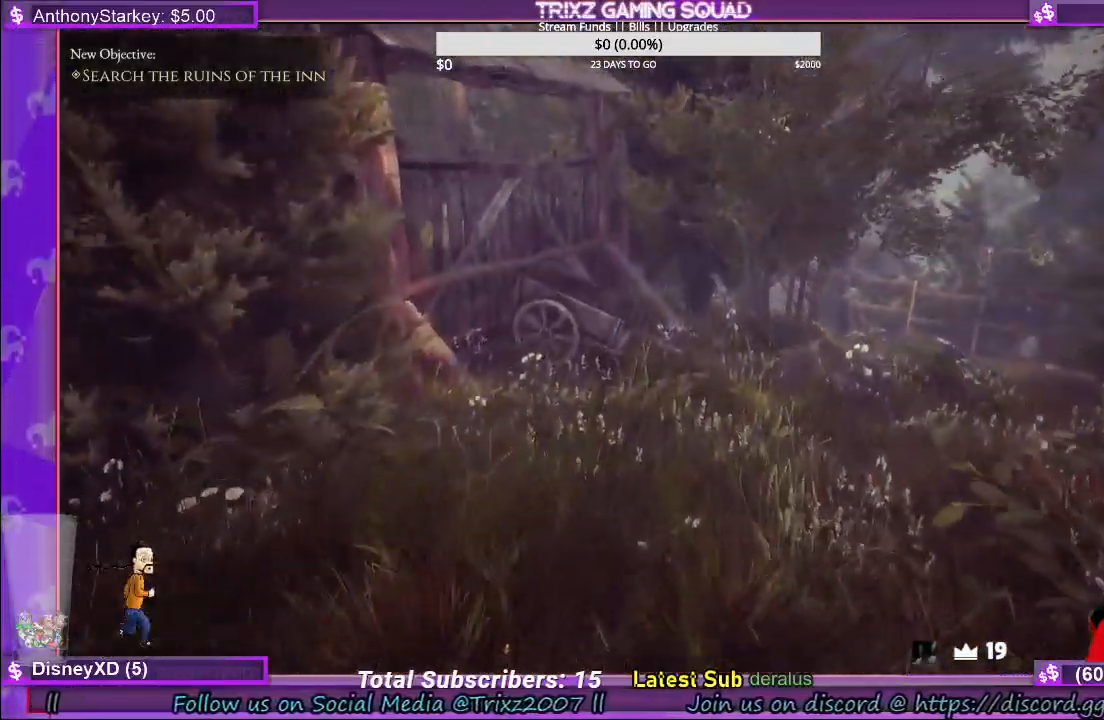
{"keys": ["w"], "mouse": [], "events": [[267, "shift", "up"]]}
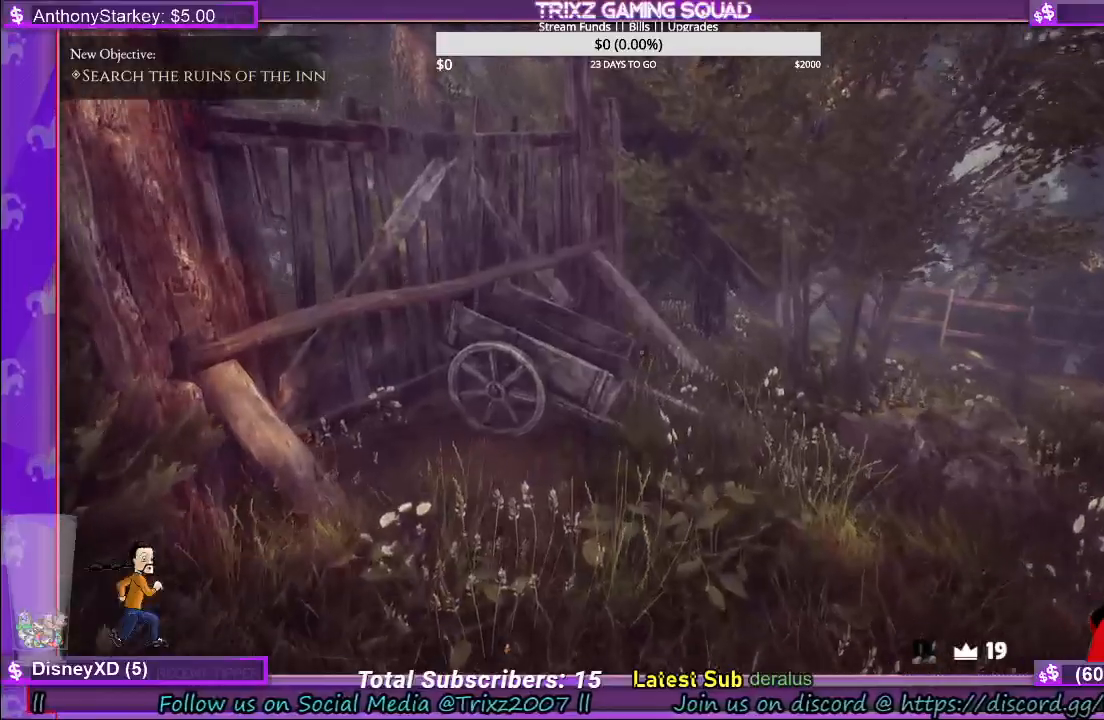
{"keys": ["w"], "mouse": [], "events": []}
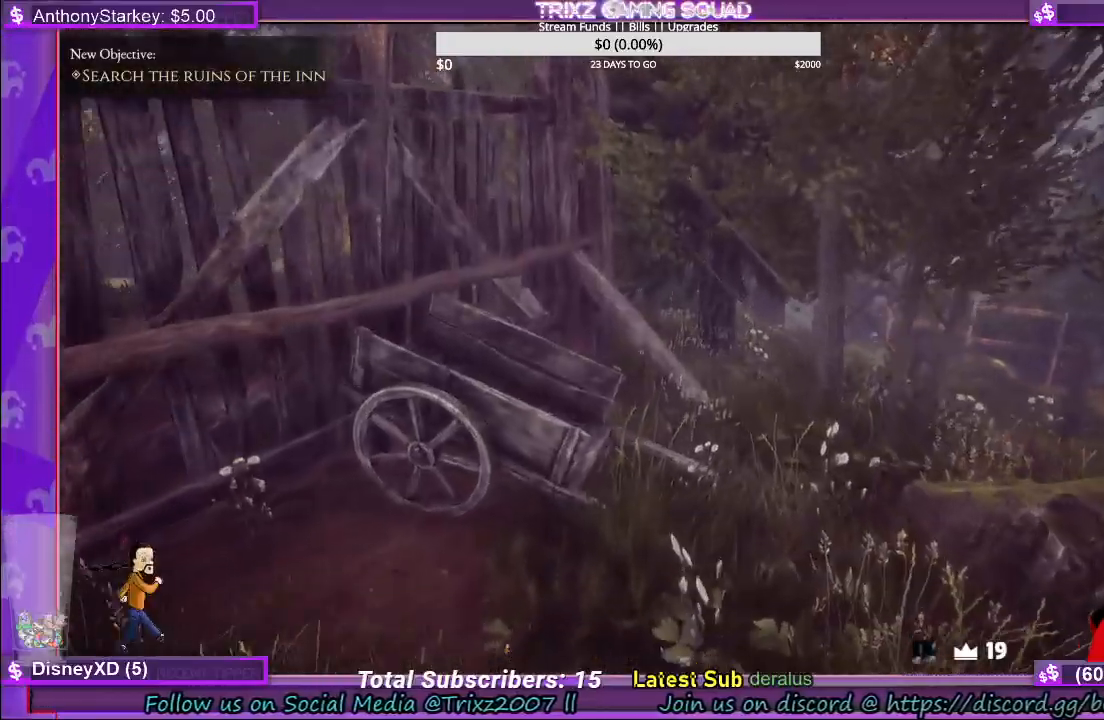
{"keys": [], "mouse": [], "events": [[34, "shift", "down"], [350, "shift", "up"], [400, "w", "up"]]}
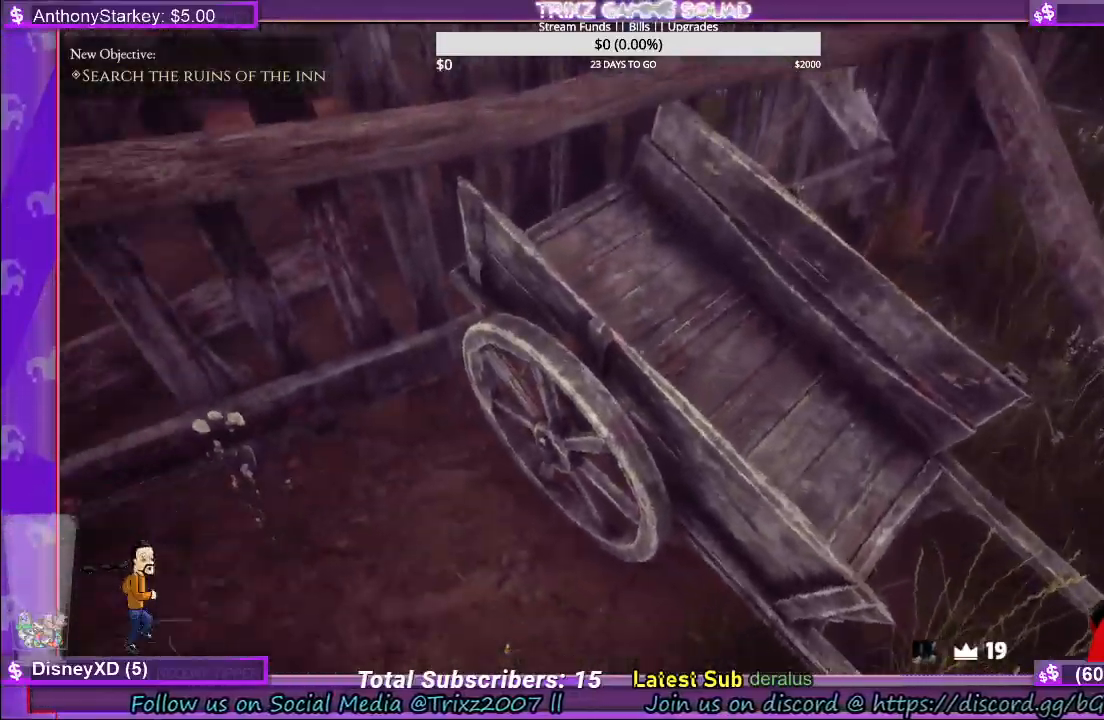
{"keys": [], "mouse": [], "events": []}
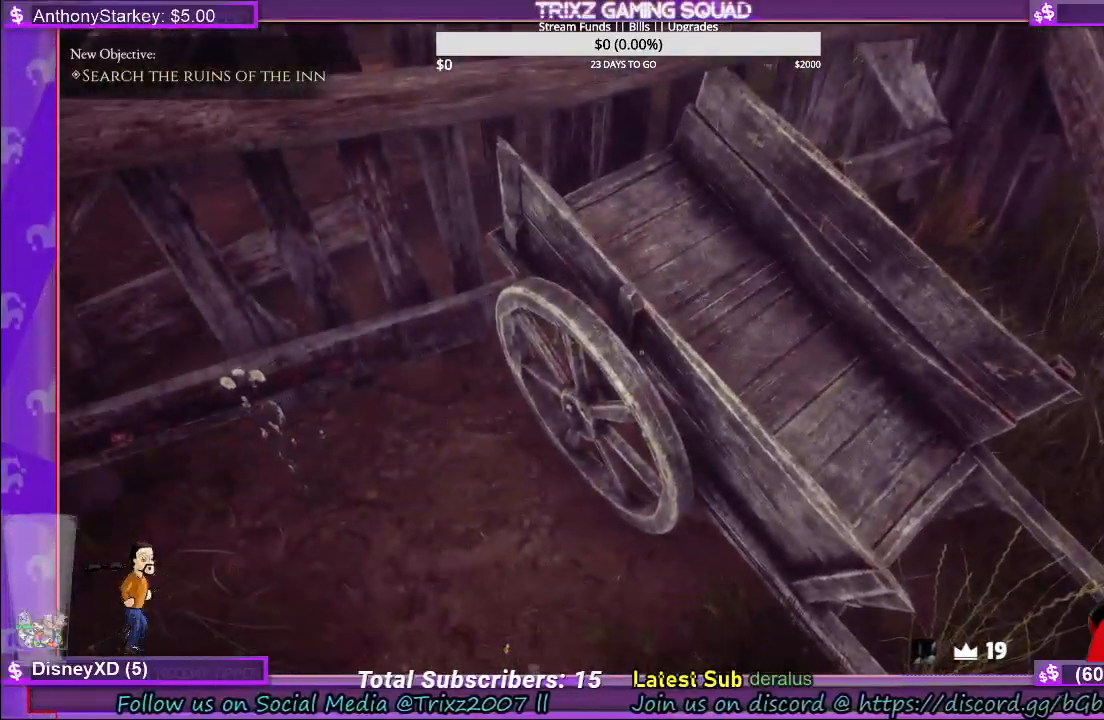
{"keys": [], "mouse": [], "events": []}
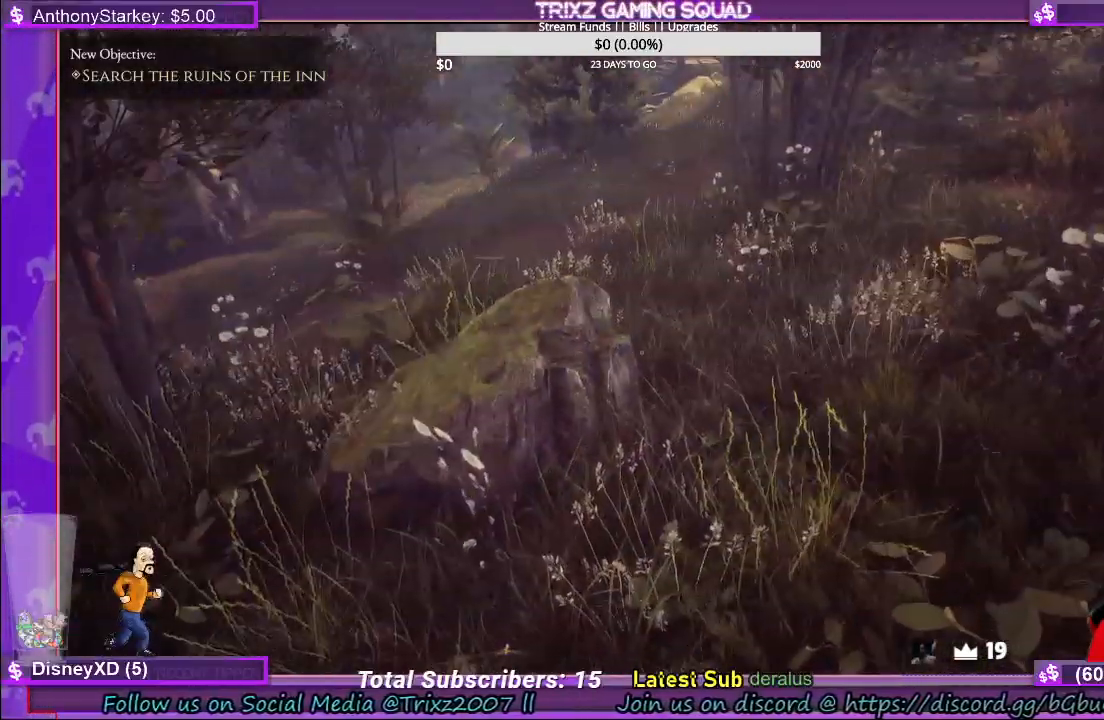
{"keys": ["d", "shift", "w"], "mouse": [], "events": [[84, "w", "down"], [117, "shift", "down"], [234, "d", "down"]]}
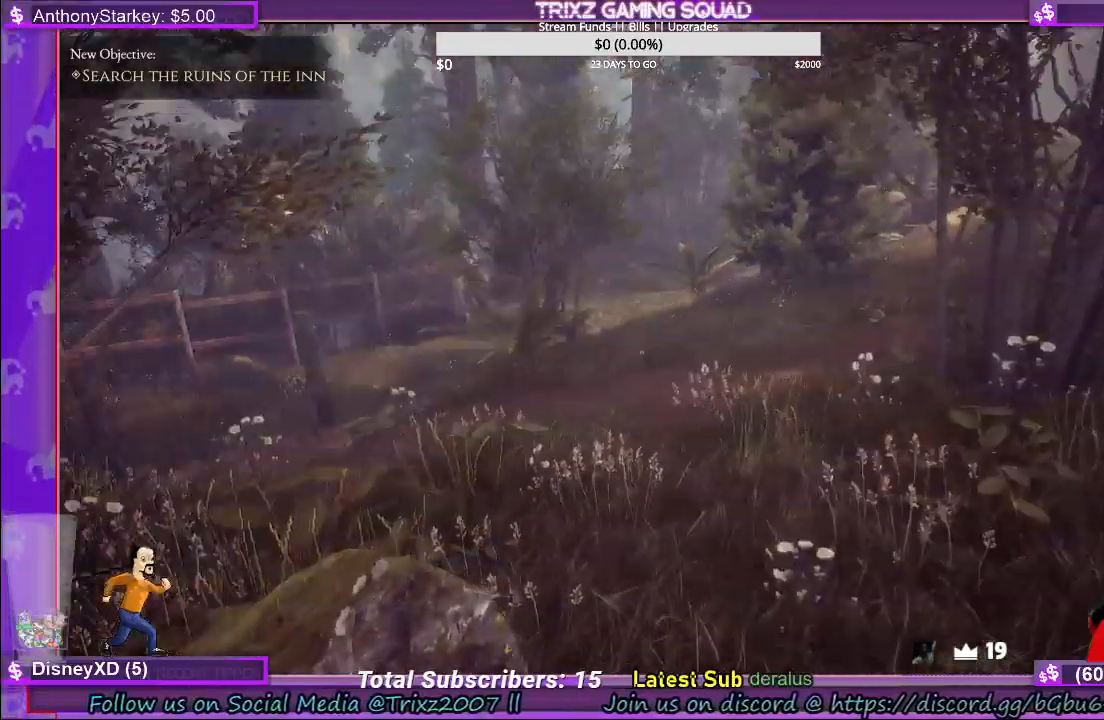
{"keys": ["shift", "w"], "mouse": [], "events": [[200, "d", "up"]]}
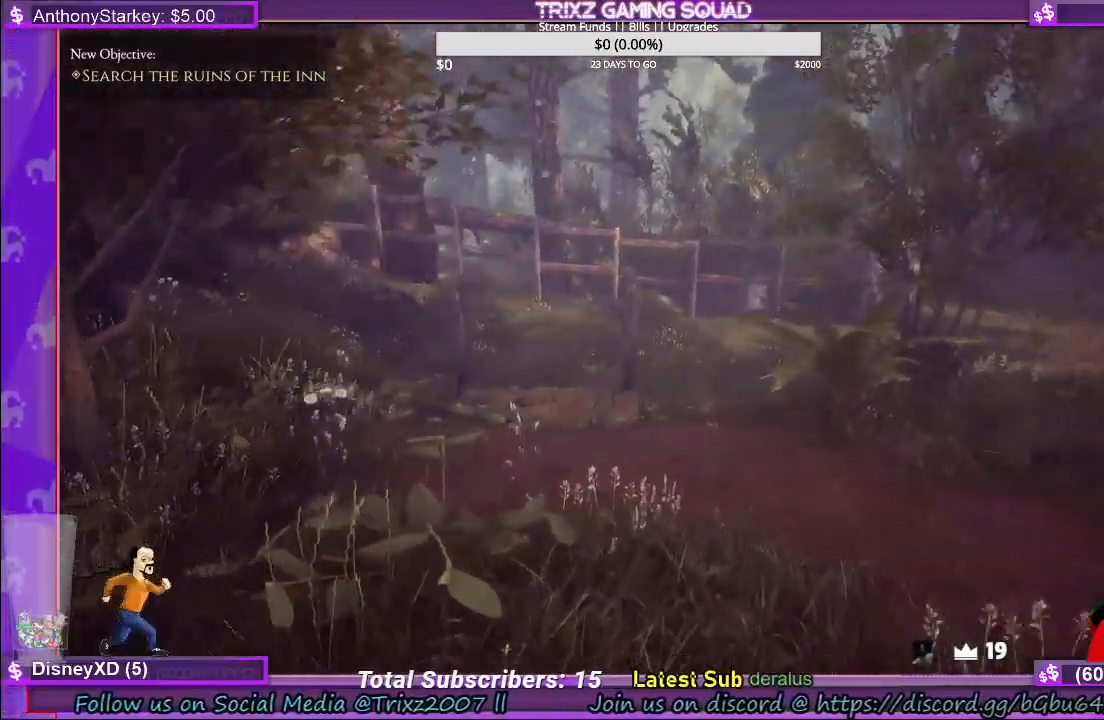
{"keys": ["shift", "w"], "mouse": [], "events": []}
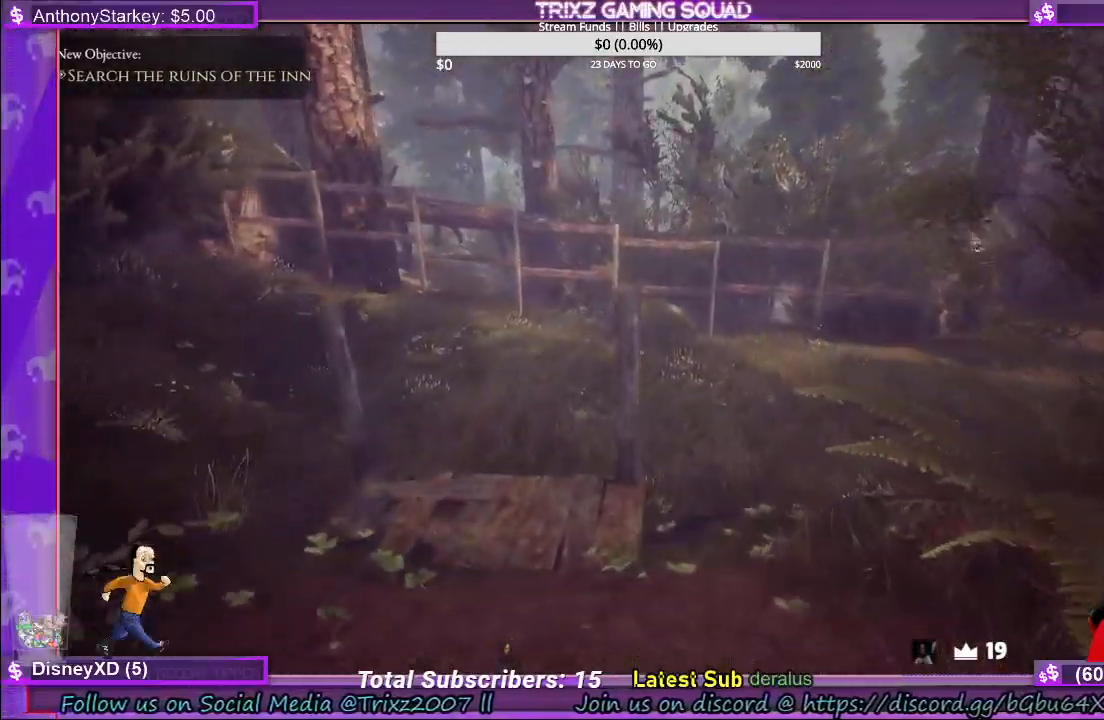
{"keys": ["w"], "mouse": [], "events": [[67, "shift", "up"], [167, "shift", "down"], [350, "shift", "up"]]}
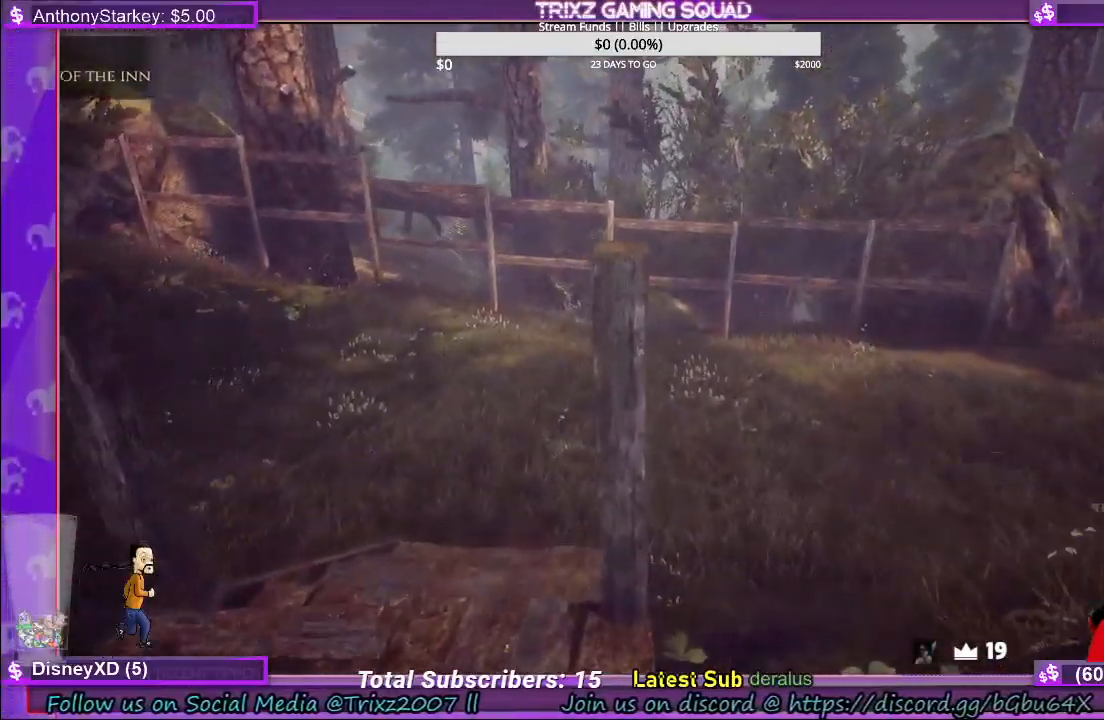
{"keys": ["shift", "w"], "mouse": [], "events": [[84, "shift", "down"], [117, "a", "down"], [500, "a", "up"]]}
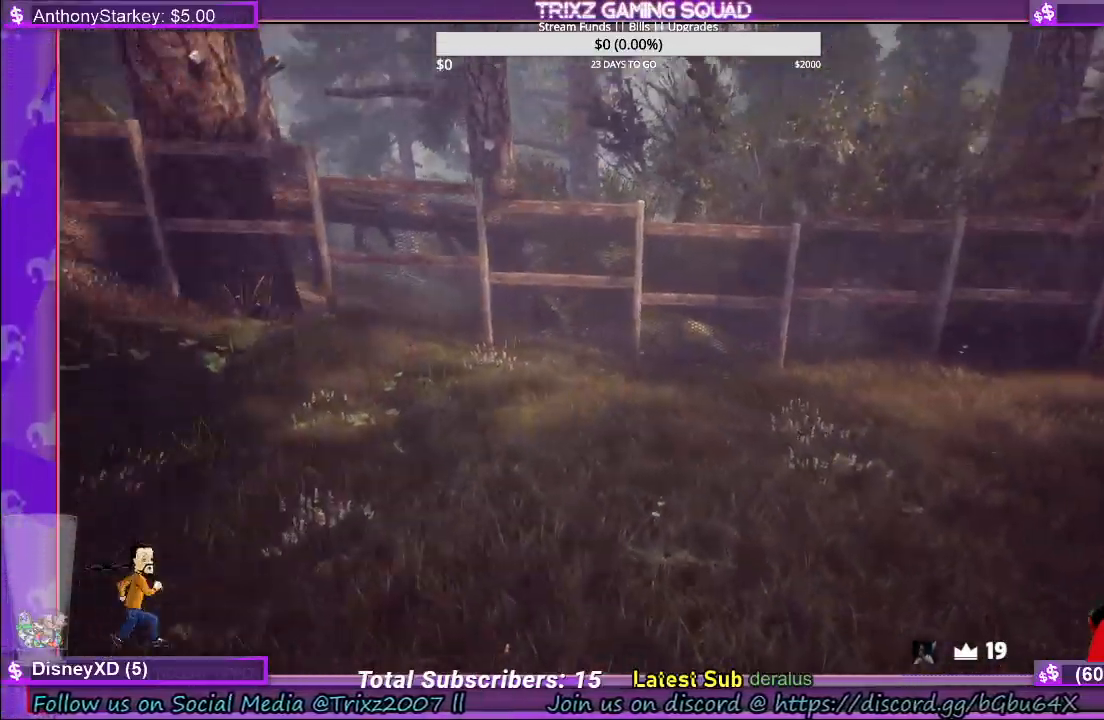
{"keys": ["shift", "w"], "mouse": [], "events": [[167, "a", "down"], [450, "a", "up"]]}
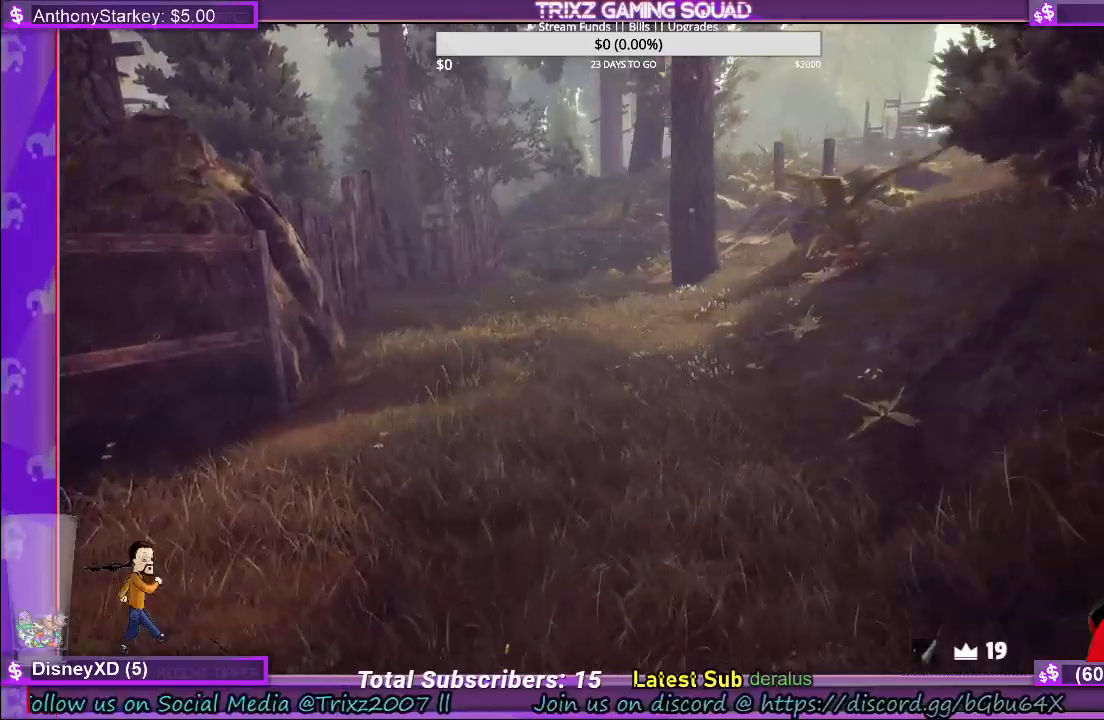
{"keys": ["shift", "w"], "mouse": [], "events": []}
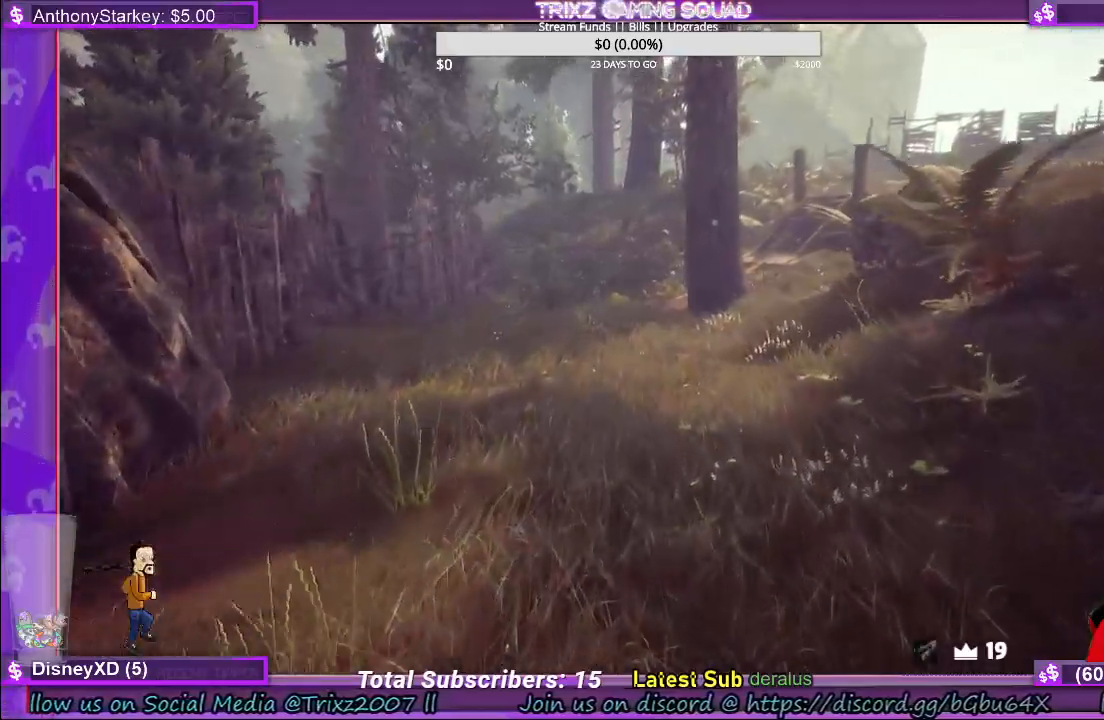
{"keys": ["shift", "w"], "mouse": [], "events": []}
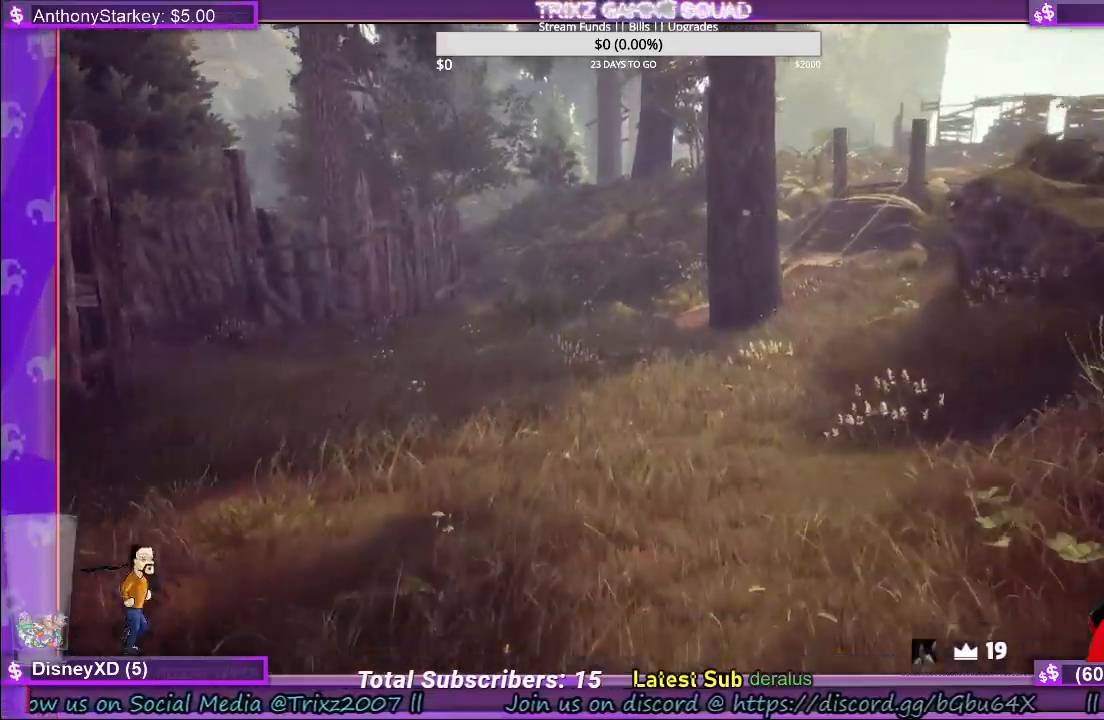
{"keys": ["shift", "w"], "mouse": [], "events": []}
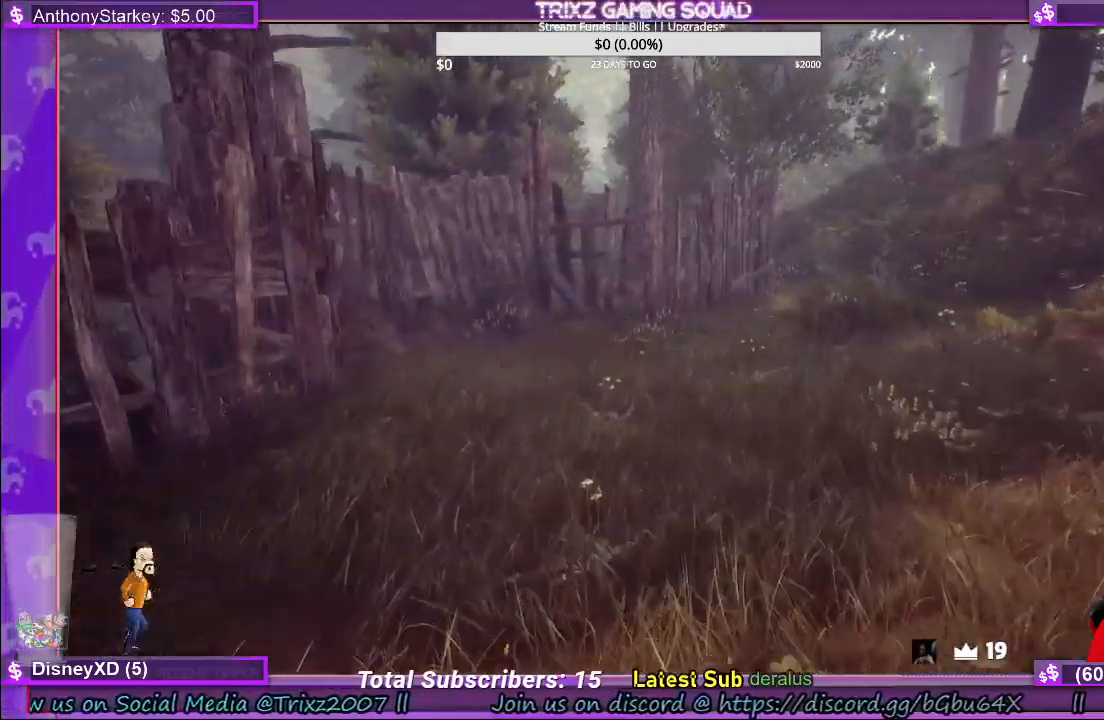
{"keys": ["shift", "w"], "mouse": [], "events": [[434, "d", "down"], [500, "d", "up"]]}
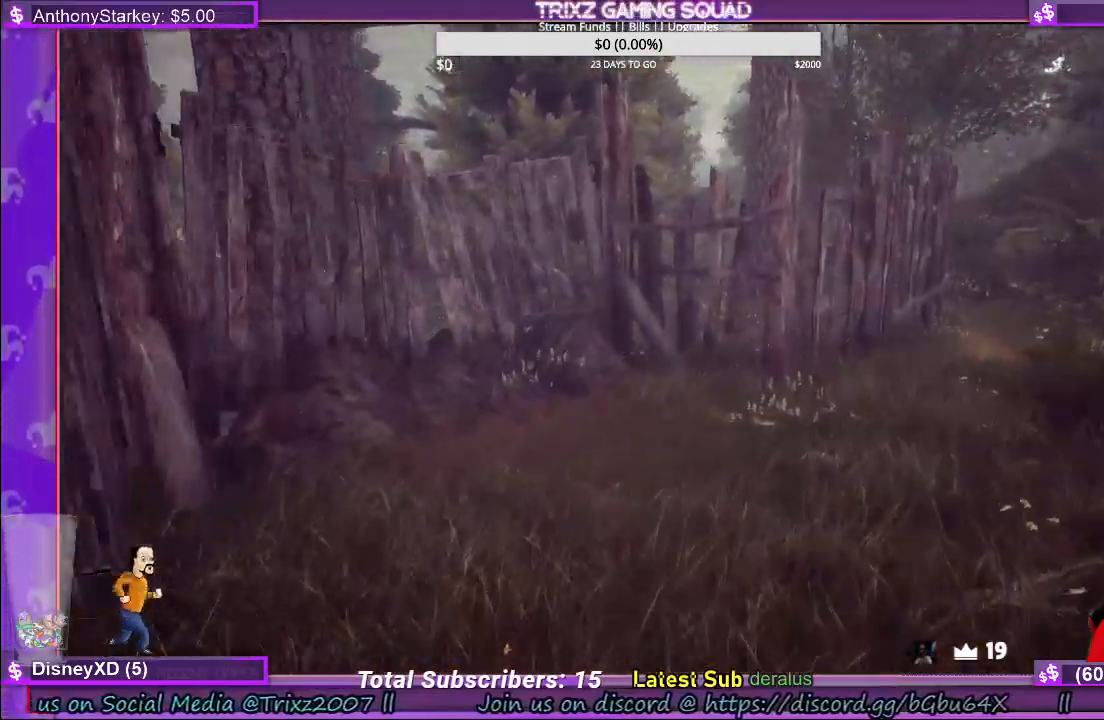
{"keys": ["d", "shift", "w"], "mouse": [], "events": [[384, "d", "down"]]}
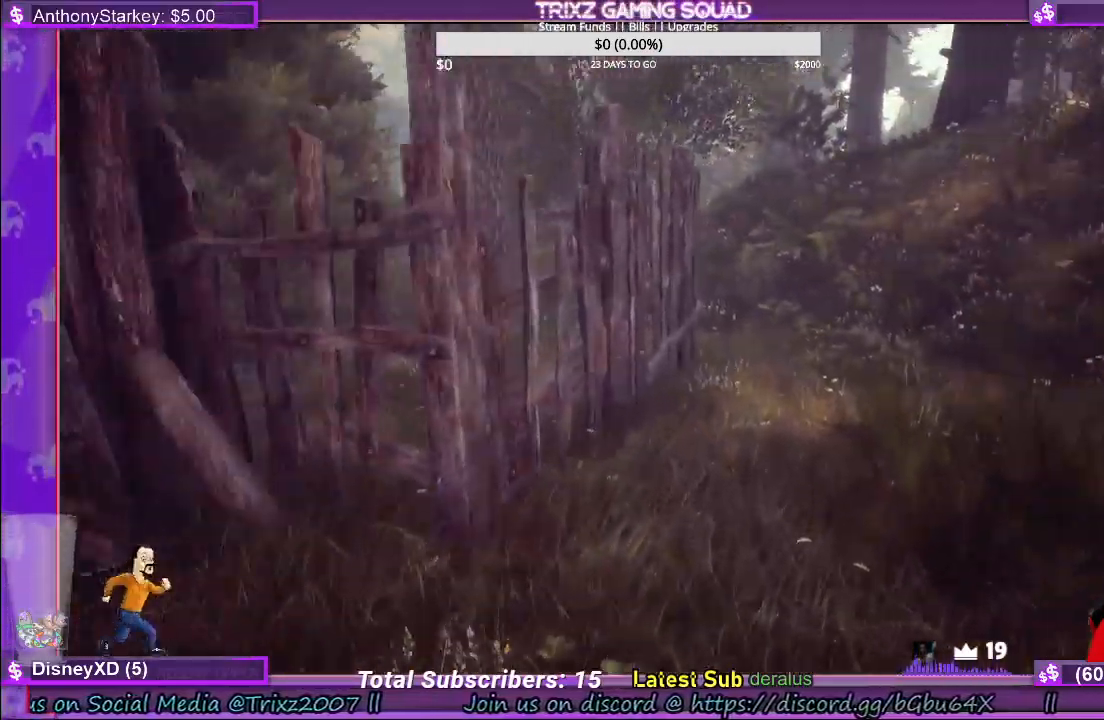
{"keys": ["d", "shift", "w"], "mouse": [], "events": []}
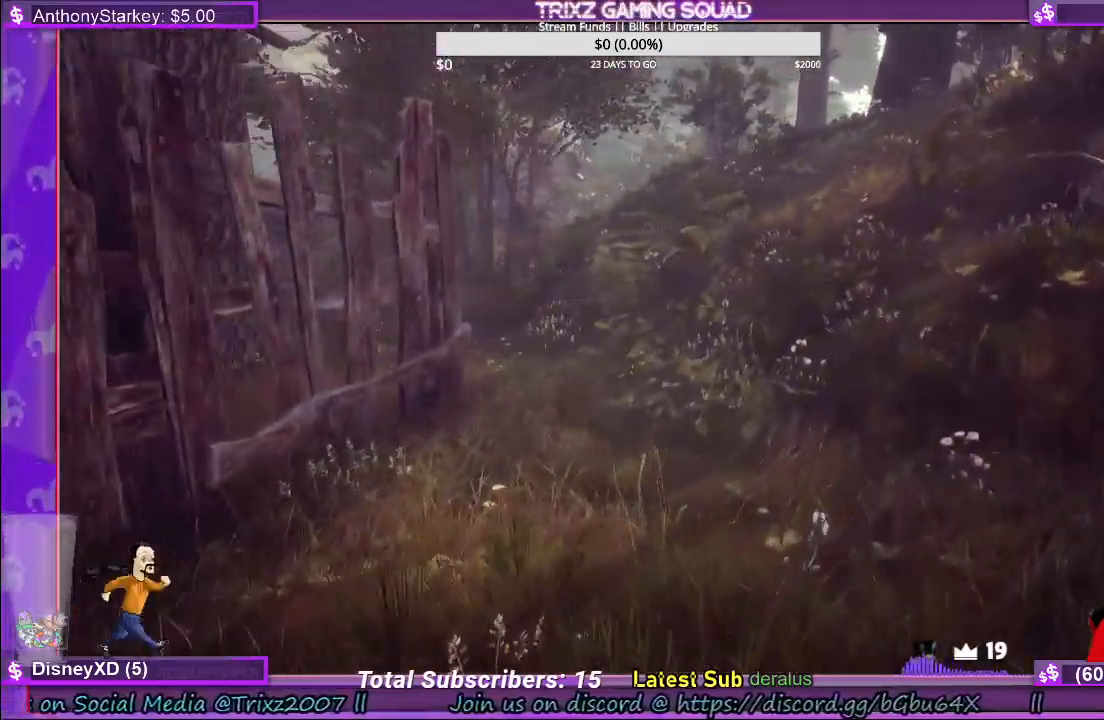
{"keys": ["d", "shift", "w"], "mouse": [], "events": []}
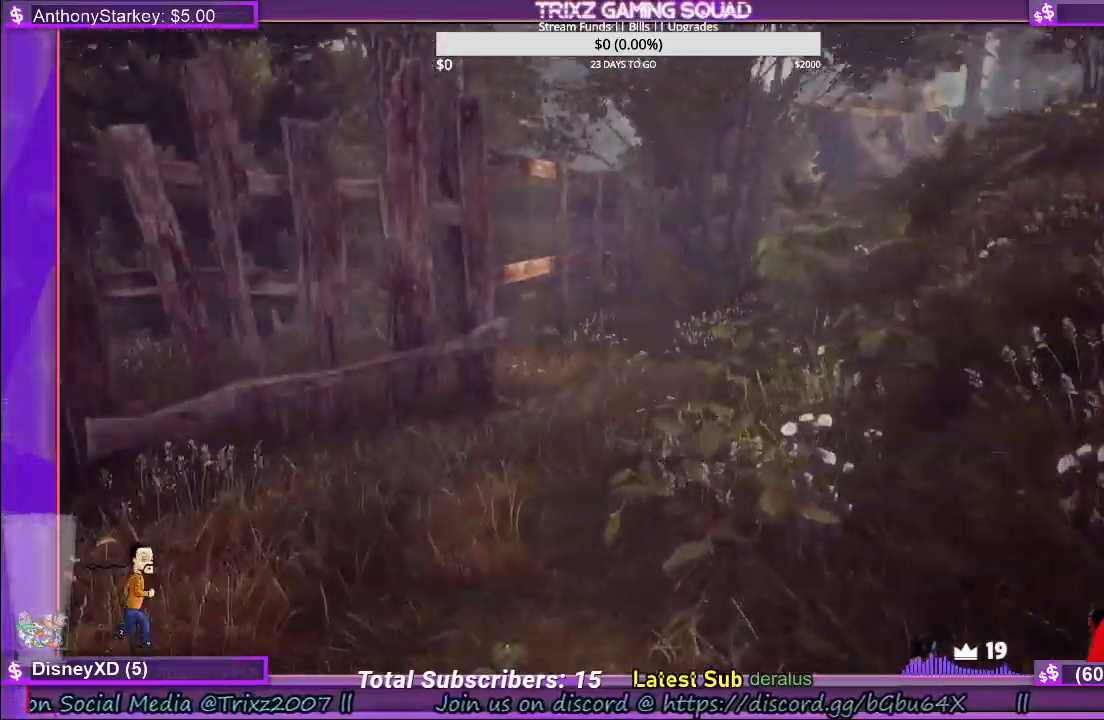
{"keys": ["shift", "w"], "mouse": [], "events": [[84, "d", "up"]]}
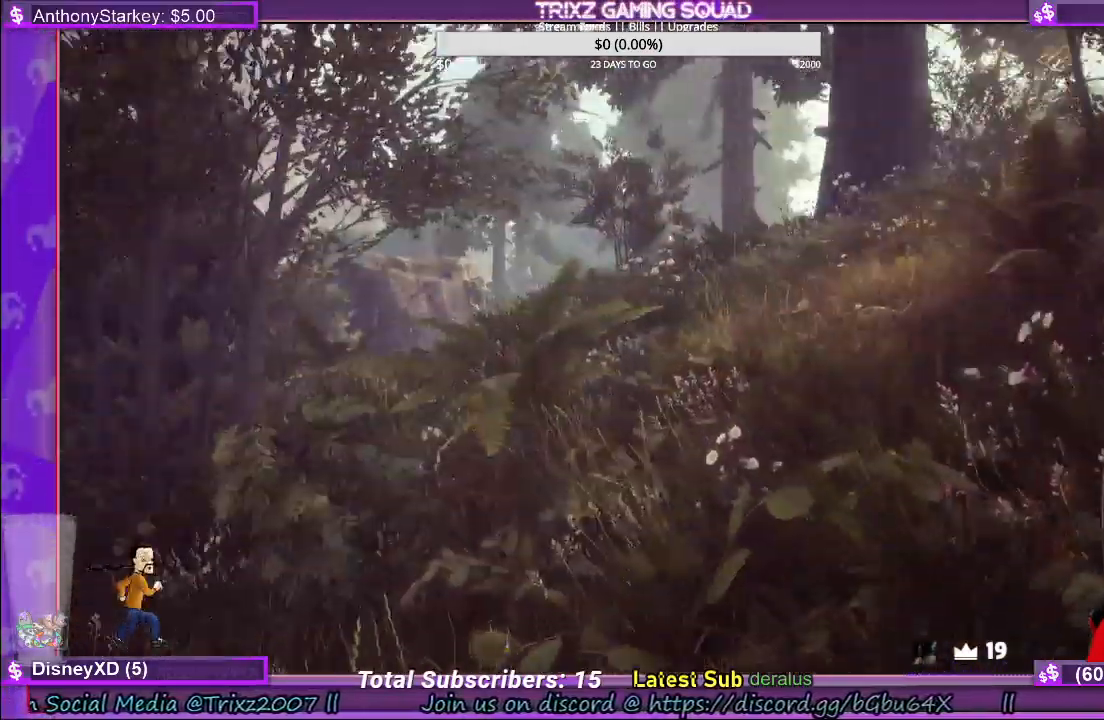
{"keys": ["shift", "w"], "mouse": [], "events": []}
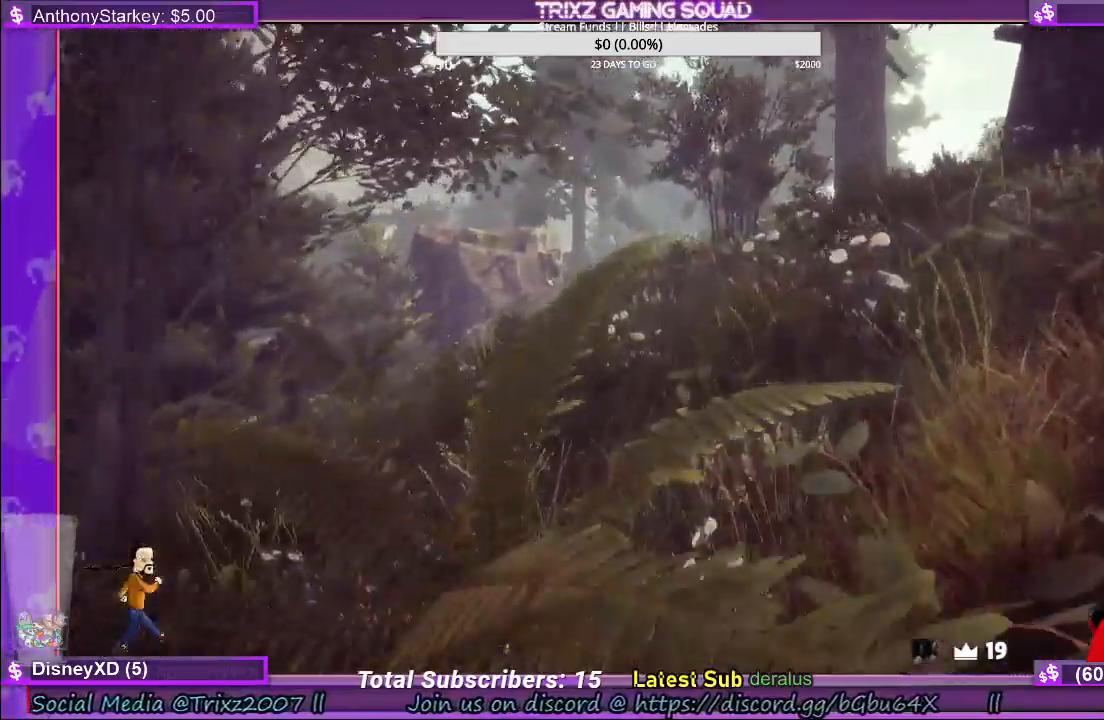
{"keys": ["shift", "w"], "mouse": [], "events": []}
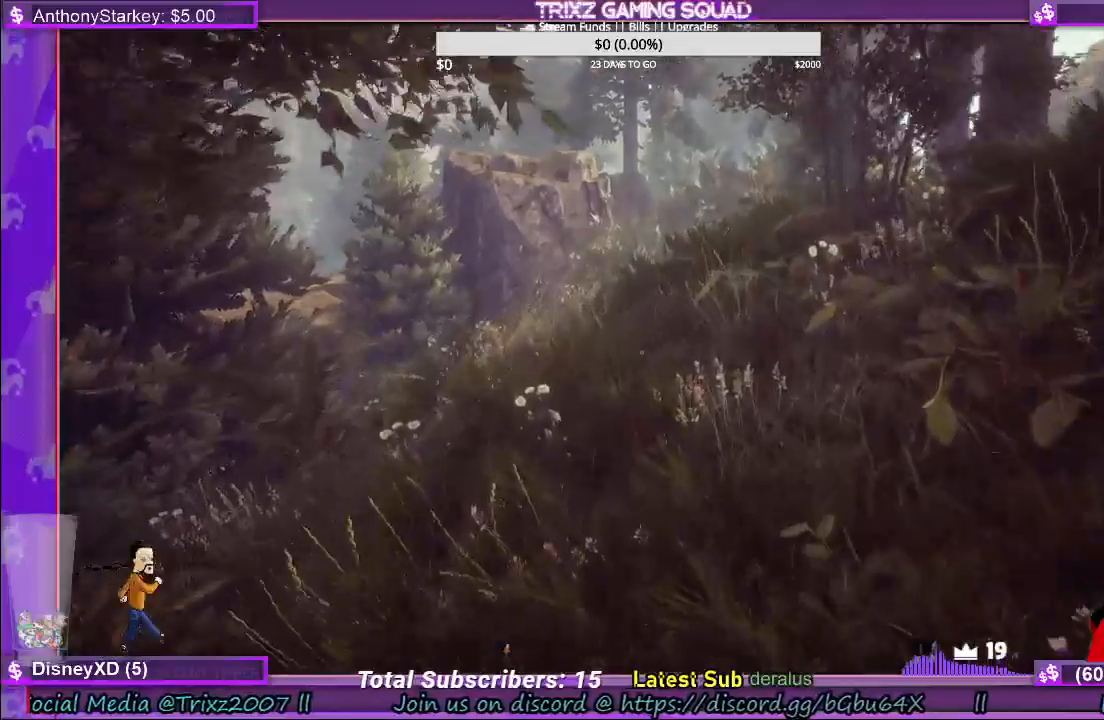
{"keys": ["shift", "w"], "mouse": [], "events": []}
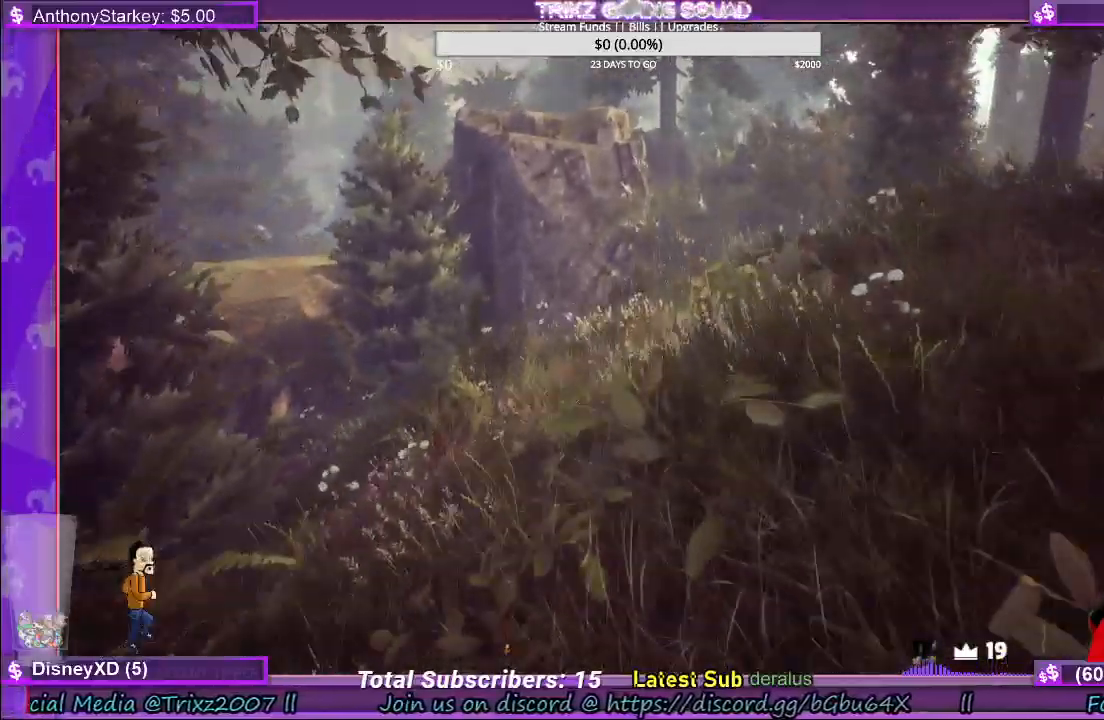
{"keys": ["shift", "w"], "mouse": [], "events": []}